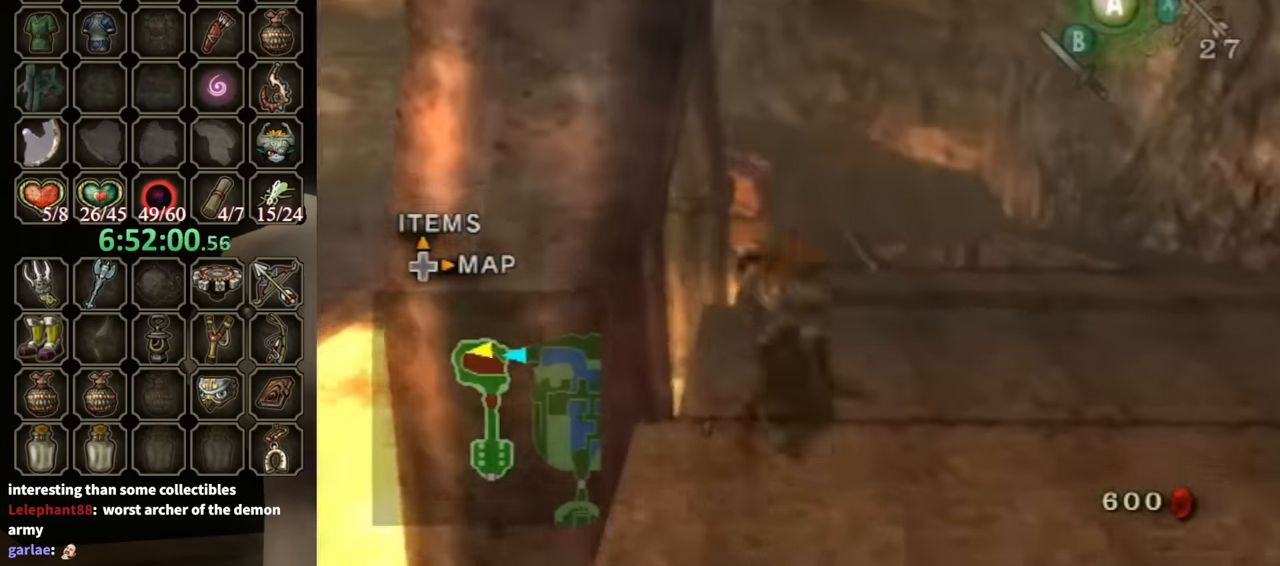
Gameplay with a controller (Nintendo layout); each line is a JSON object with the inputs held at the frame after it. "events" lists button and stick changes between this image and that frame as [ms after this image, input, new state], when the widget could be followed in between. Not read: L3 R3.
{"buttons": [], "left_stick": "up", "right_stick": "center", "events": [[67, "A", "up"]]}
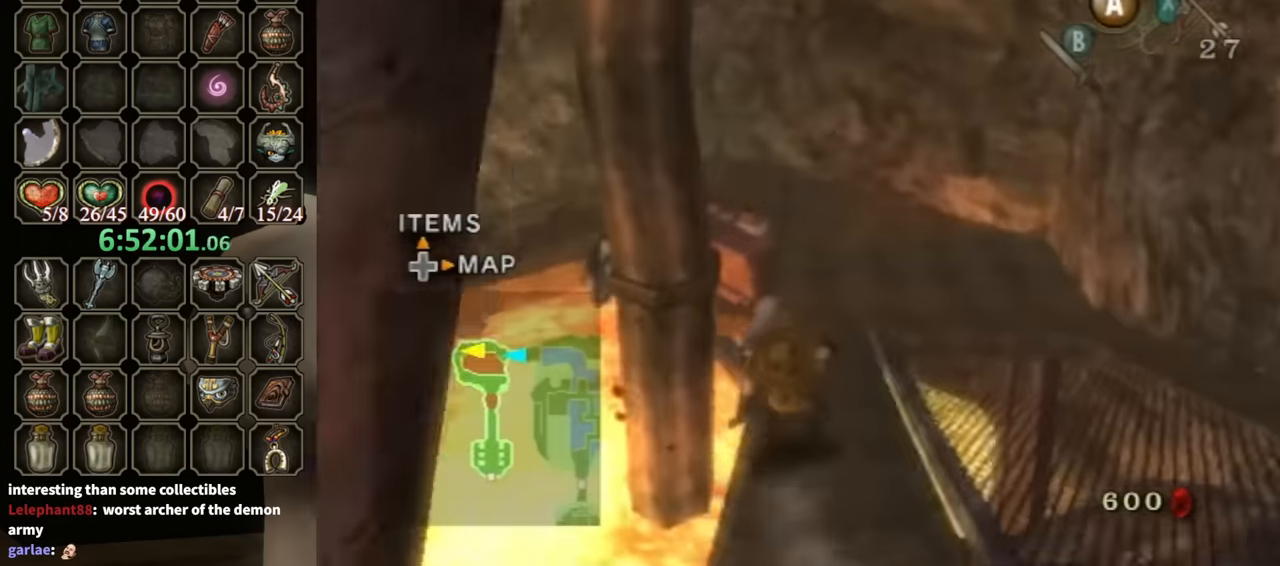
{"buttons": [], "left_stick": "up", "right_stick": "center", "events": [[67, "A", "down"], [134, "A", "up"], [200, "A", "down"], [267, "A", "up"], [334, "A", "down"], [367, "A", "up"]]}
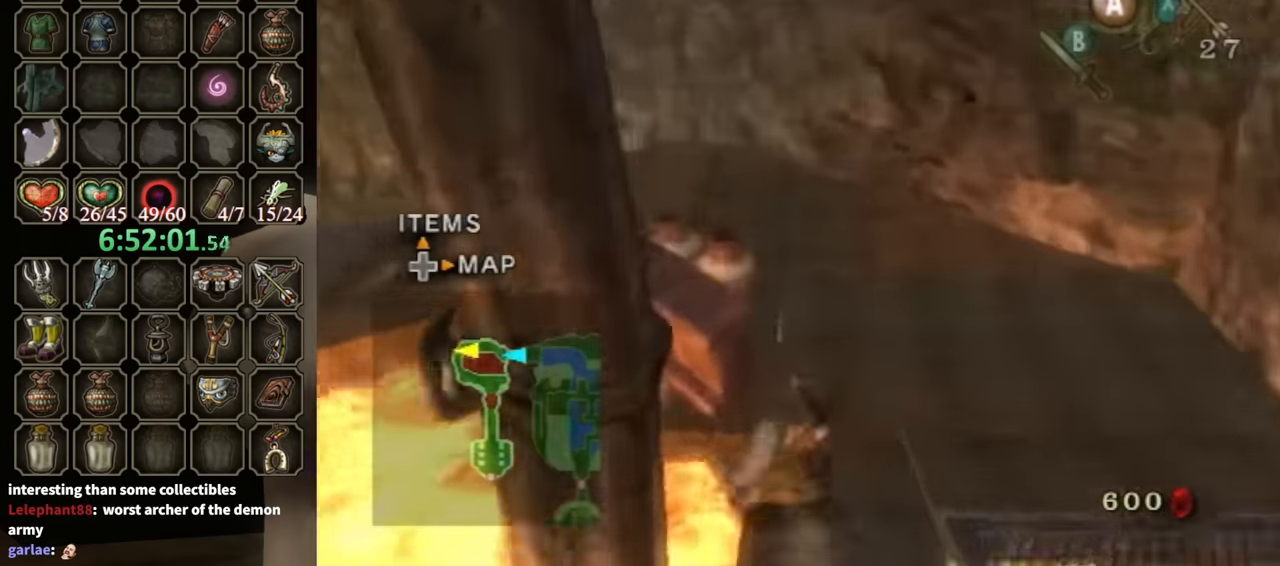
{"buttons": [], "left_stick": "up-left", "right_stick": "center", "events": [[500, "left_stick", "up-left"]]}
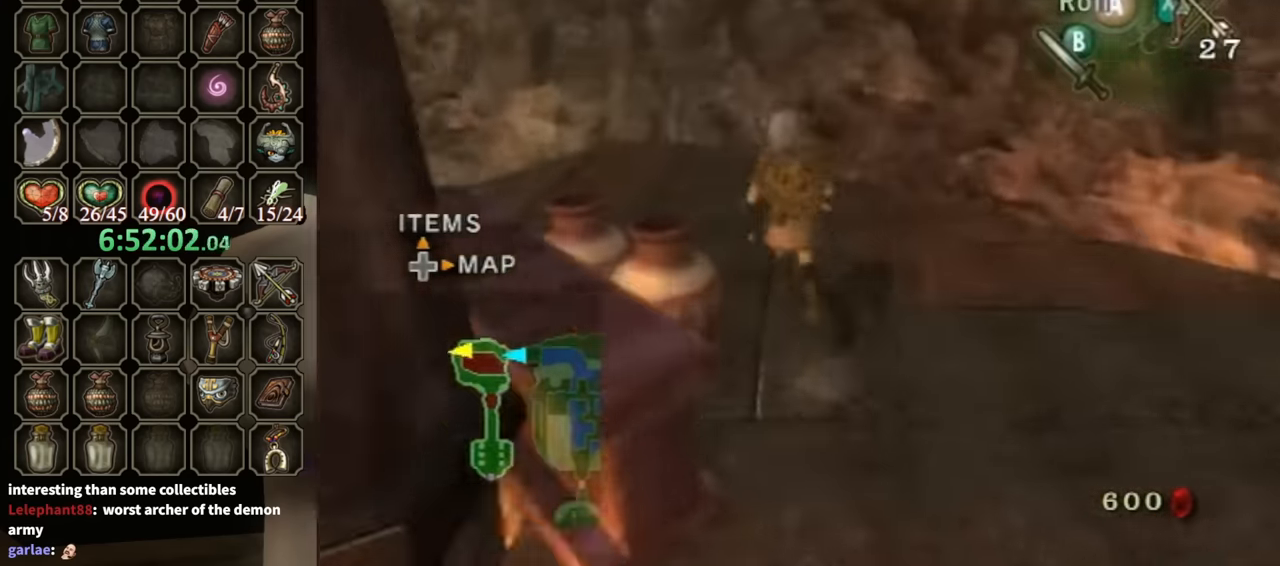
{"buttons": [], "left_stick": "down-left", "right_stick": "center", "events": [[34, "left_stick", "down-left"], [100, "right_stick", "up"], [267, "right_stick", "center"]]}
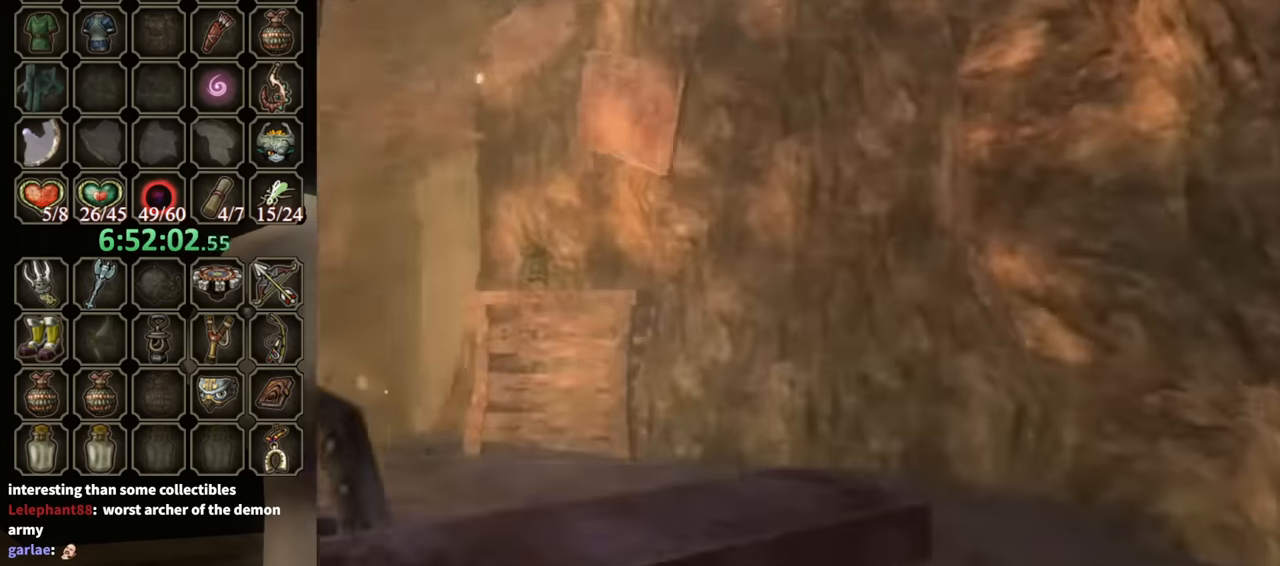
{"buttons": ["X"], "left_stick": "left", "right_stick": "center", "events": [[67, "X", "down"], [67, "left_stick", "center"], [267, "left_stick", "left"]]}
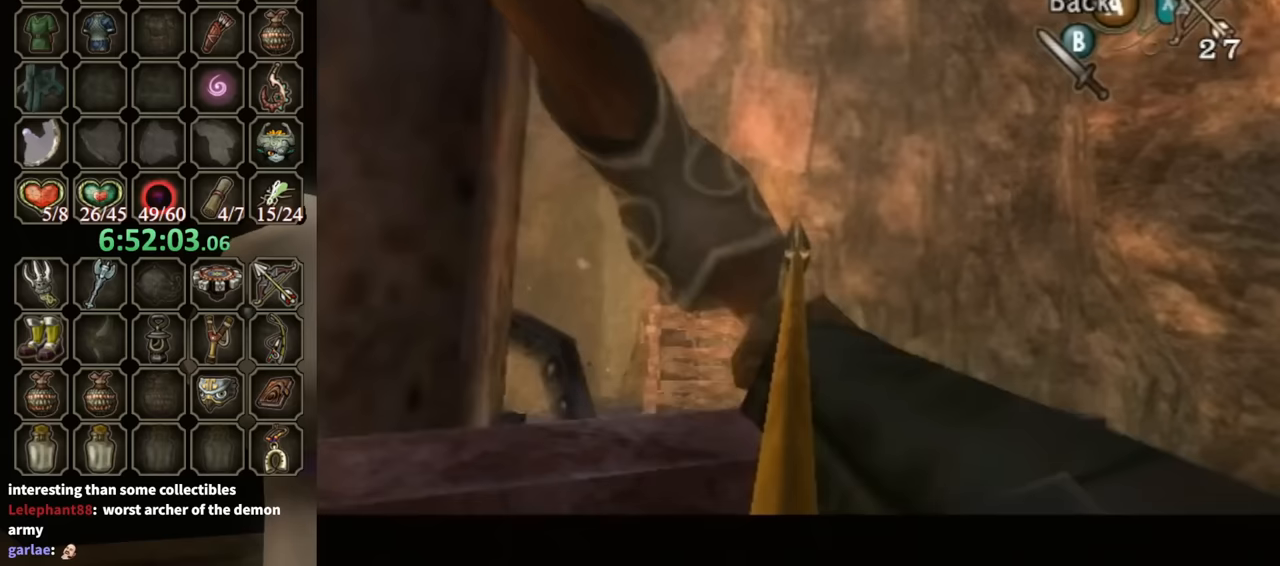
{"buttons": ["X"], "left_stick": "down-left", "right_stick": "center", "events": [[467, "left_stick", "down-left"]]}
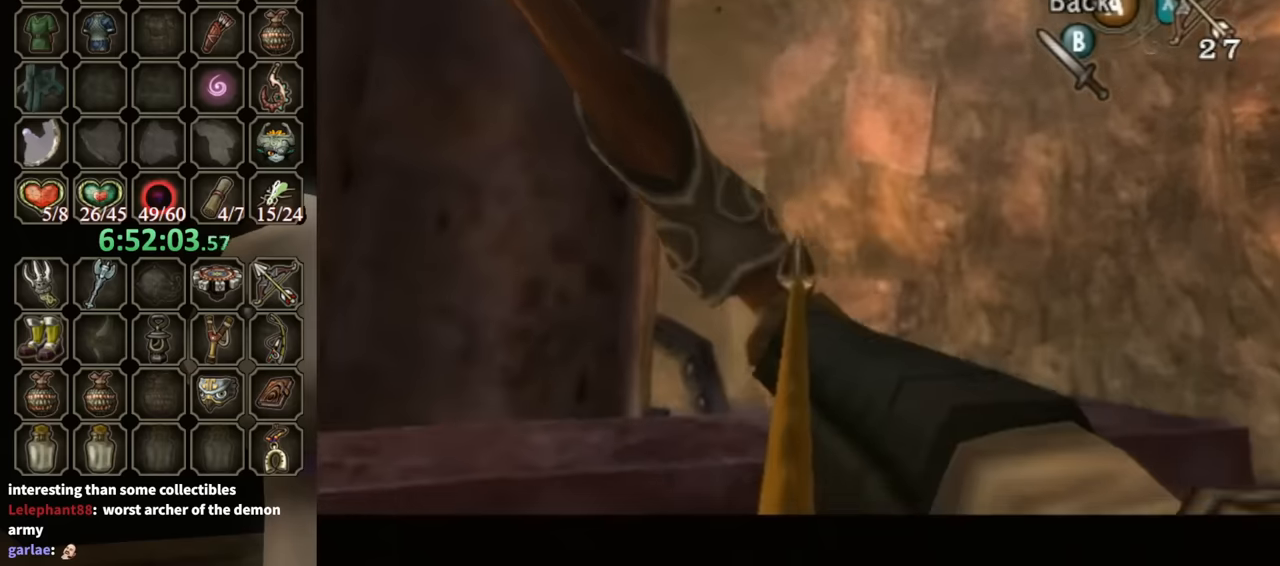
{"buttons": [], "left_stick": "center", "right_stick": "center", "events": [[367, "X", "up"], [400, "left_stick", "center"]]}
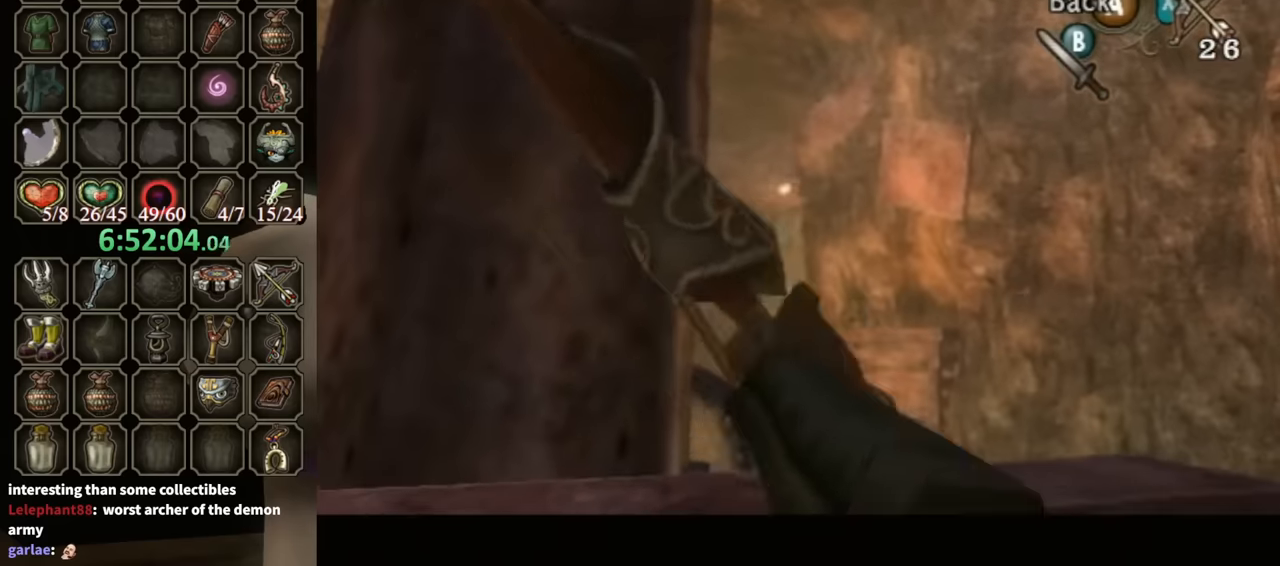
{"buttons": ["X"], "left_stick": "center", "right_stick": "center", "events": [[167, "X", "down"]]}
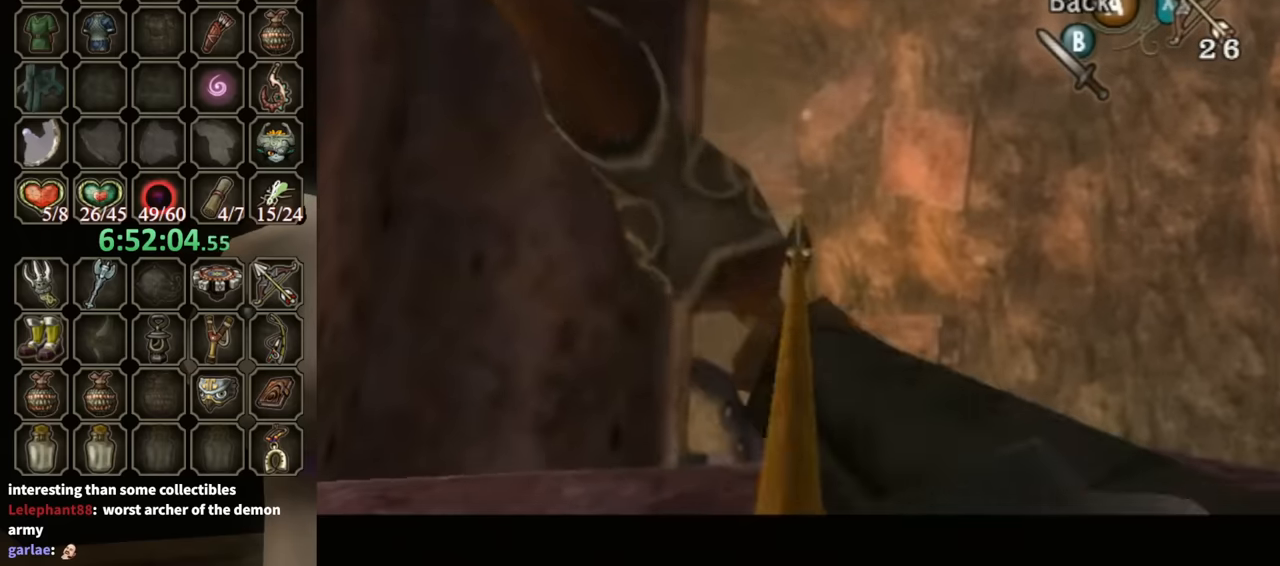
{"buttons": [], "left_stick": "up-right", "right_stick": "center", "events": [[100, "X", "up"], [400, "A", "down"], [467, "left_stick", "up-right"], [500, "A", "up"]]}
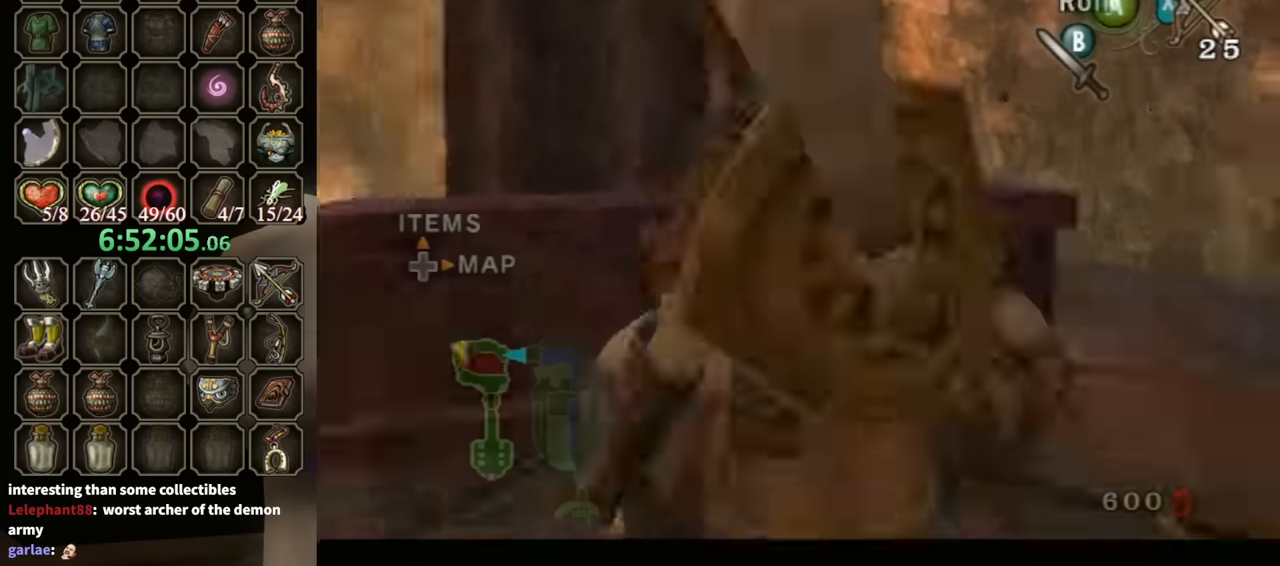
{"buttons": [], "left_stick": "up", "right_stick": "center", "events": [[500, "left_stick", "up"]]}
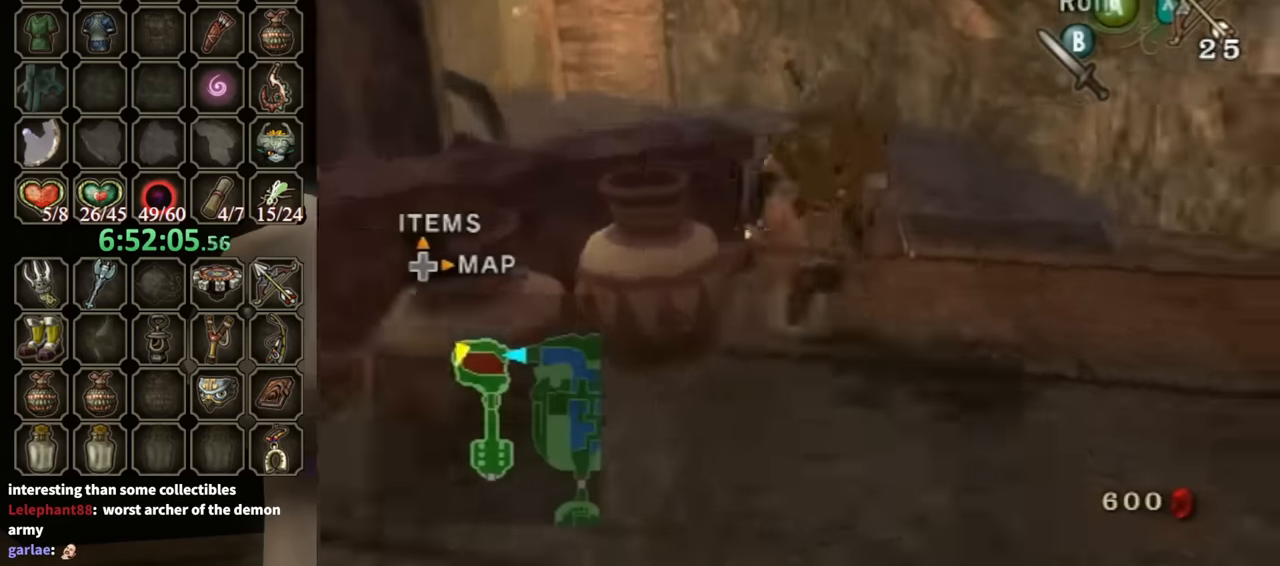
{"buttons": [], "left_stick": "up", "right_stick": "center", "events": [[33, "A", "down"], [100, "A", "up"]]}
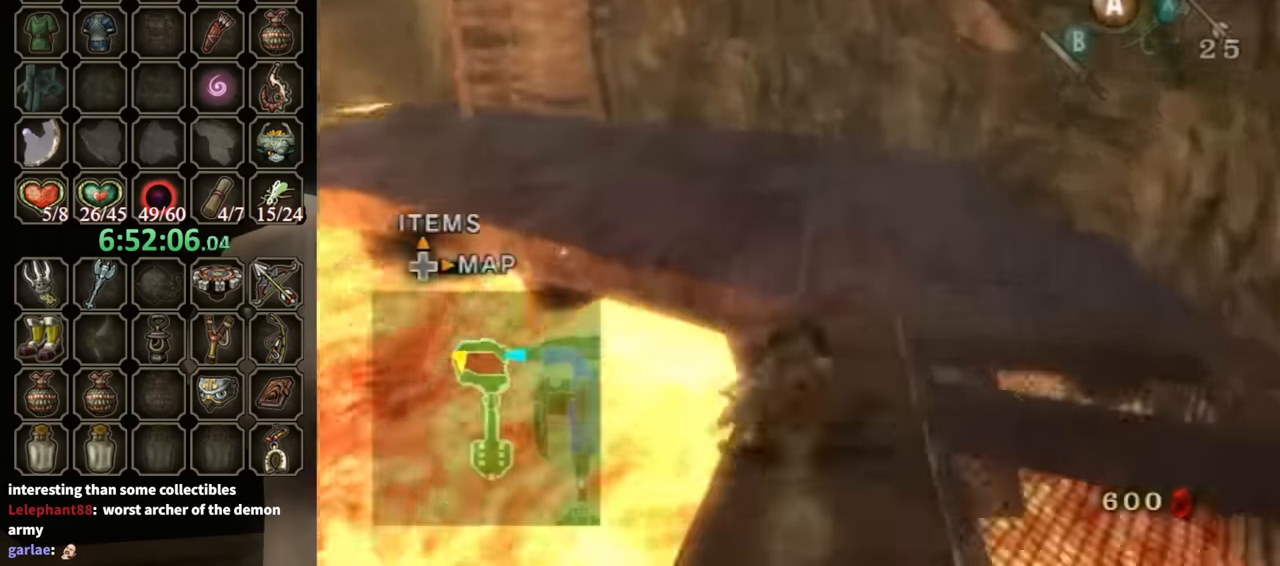
{"buttons": [], "left_stick": "up-left", "right_stick": "center", "events": [[200, "A", "down"], [267, "A", "up"], [467, "left_stick", "up-left"]]}
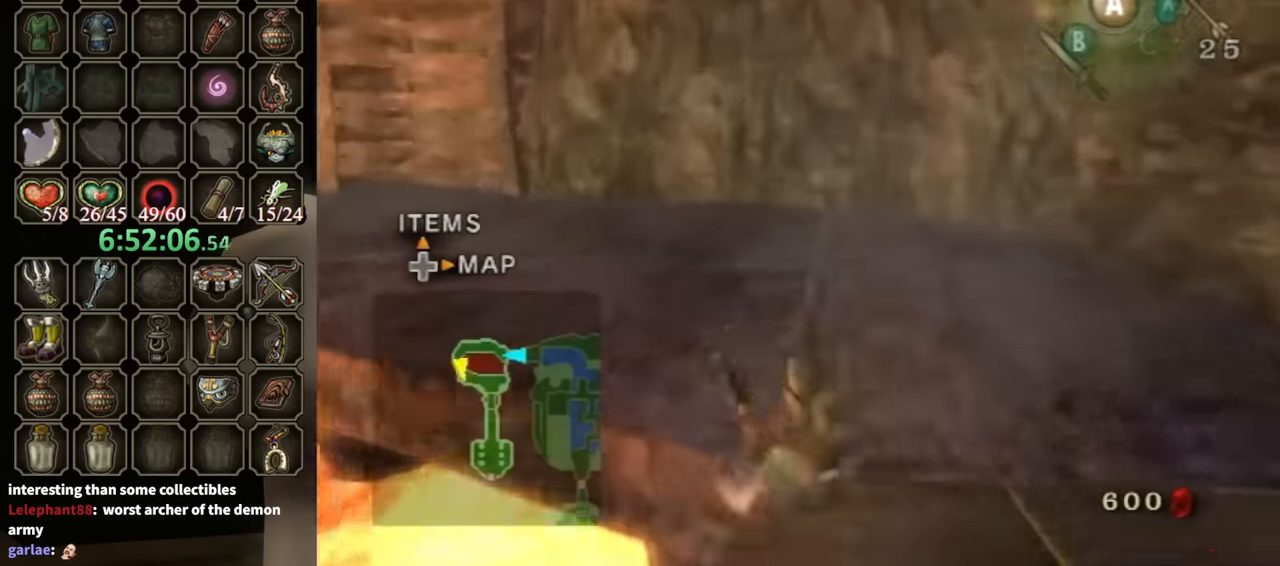
{"buttons": [], "left_stick": "up-left", "right_stick": "center", "events": [[400, "A", "down"], [433, "A", "up"]]}
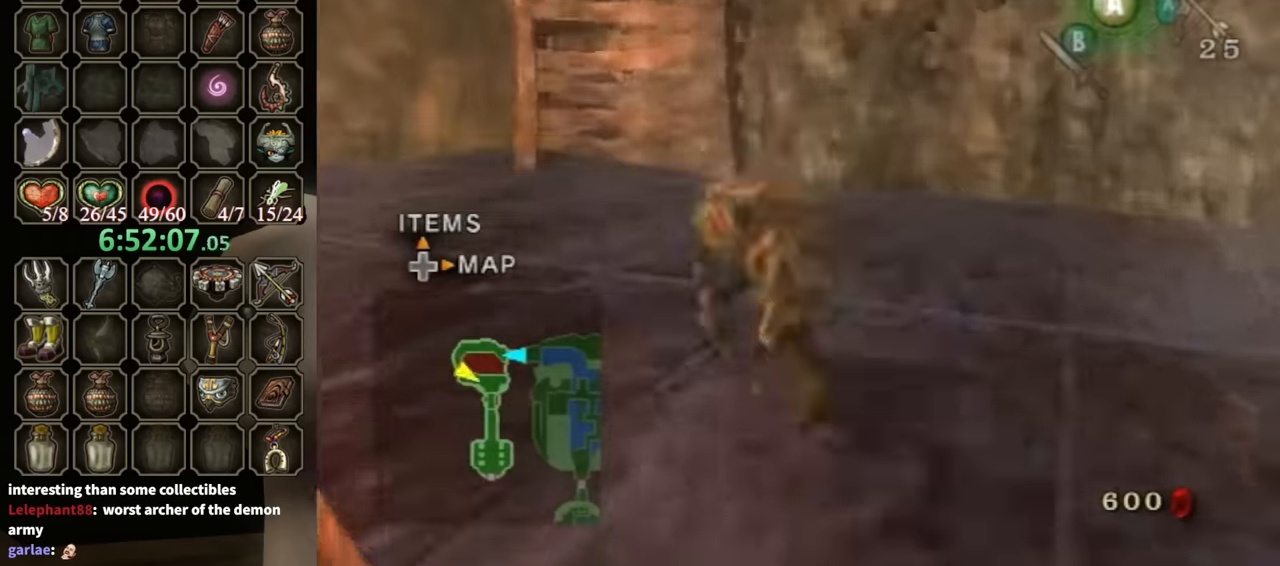
{"buttons": [], "left_stick": "up-left", "right_stick": "center", "events": [[33, "A", "down"], [100, "A", "up"]]}
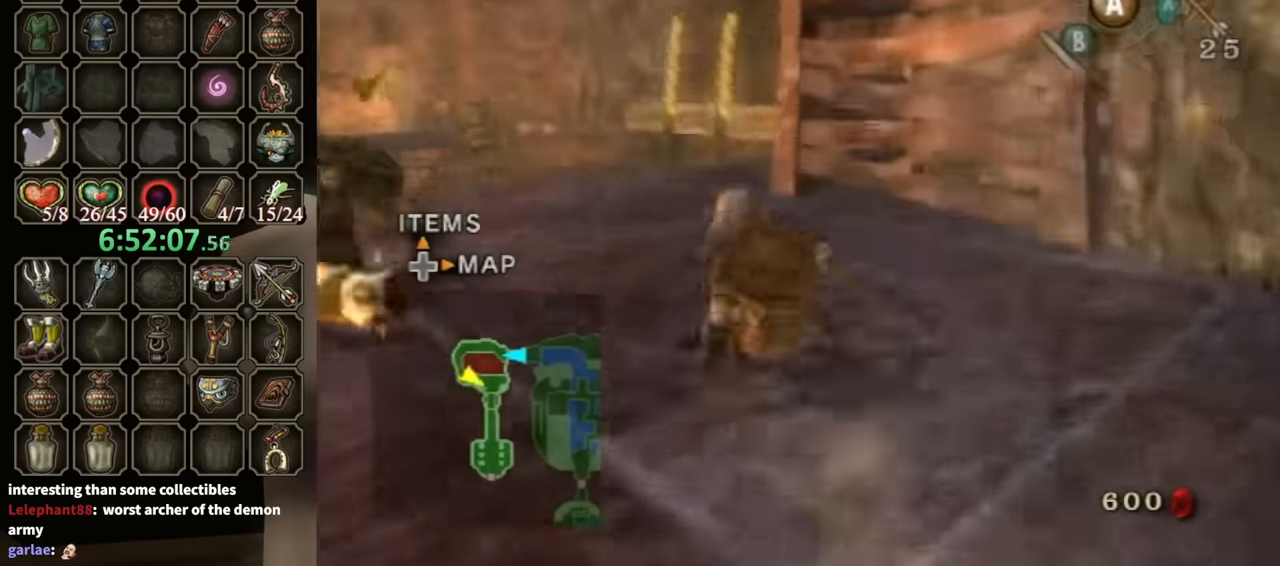
{"buttons": [], "left_stick": "up", "right_stick": "center", "events": [[133, "A", "down"], [133, "left_stick", "up"], [167, "A", "up"], [200, "A", "down"], [267, "A", "up"]]}
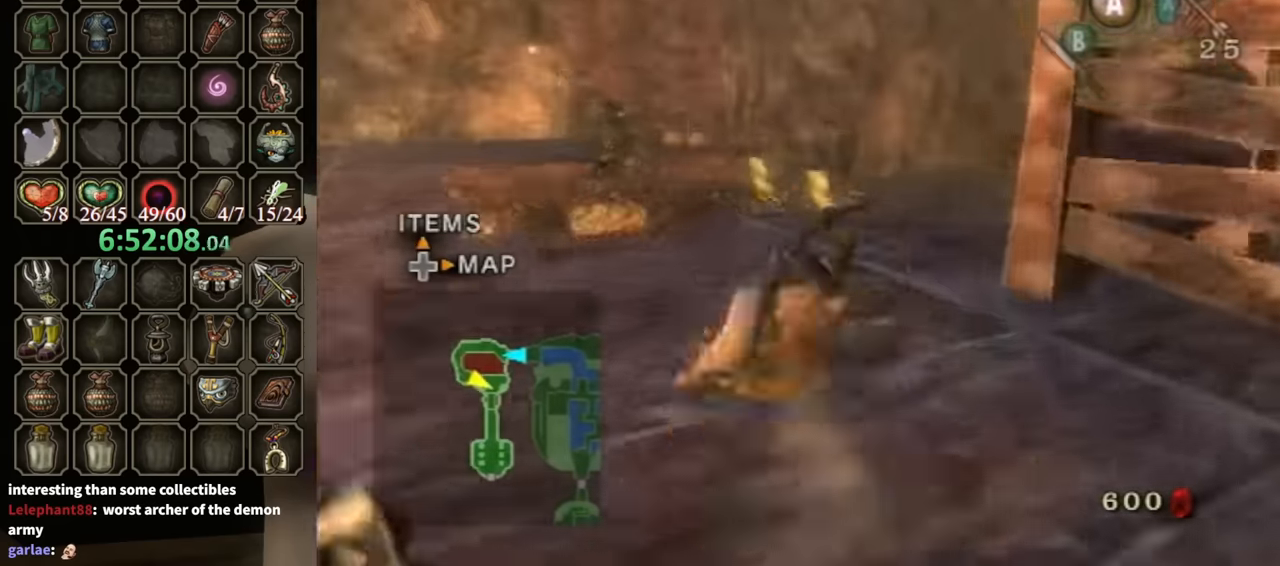
{"buttons": [], "left_stick": "up-right", "right_stick": "center", "events": [[267, "A", "down"], [367, "A", "up"], [400, "A", "down"], [467, "A", "up"], [467, "left_stick", "up-right"]]}
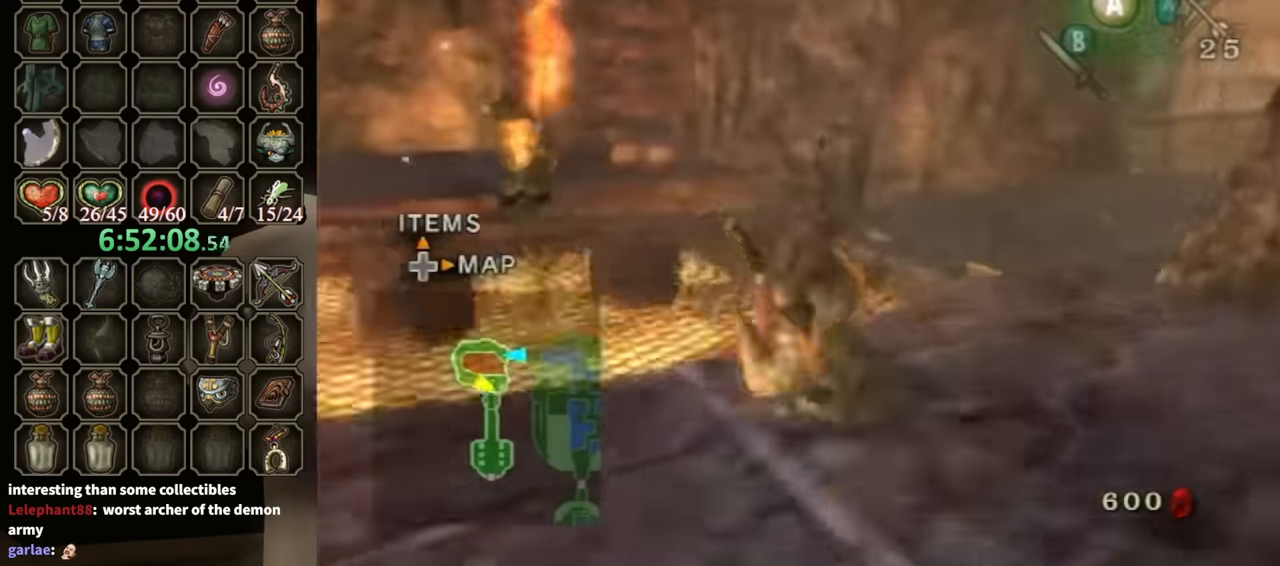
{"buttons": ["A"], "left_stick": "up-right", "right_stick": "center", "events": [[500, "A", "down"]]}
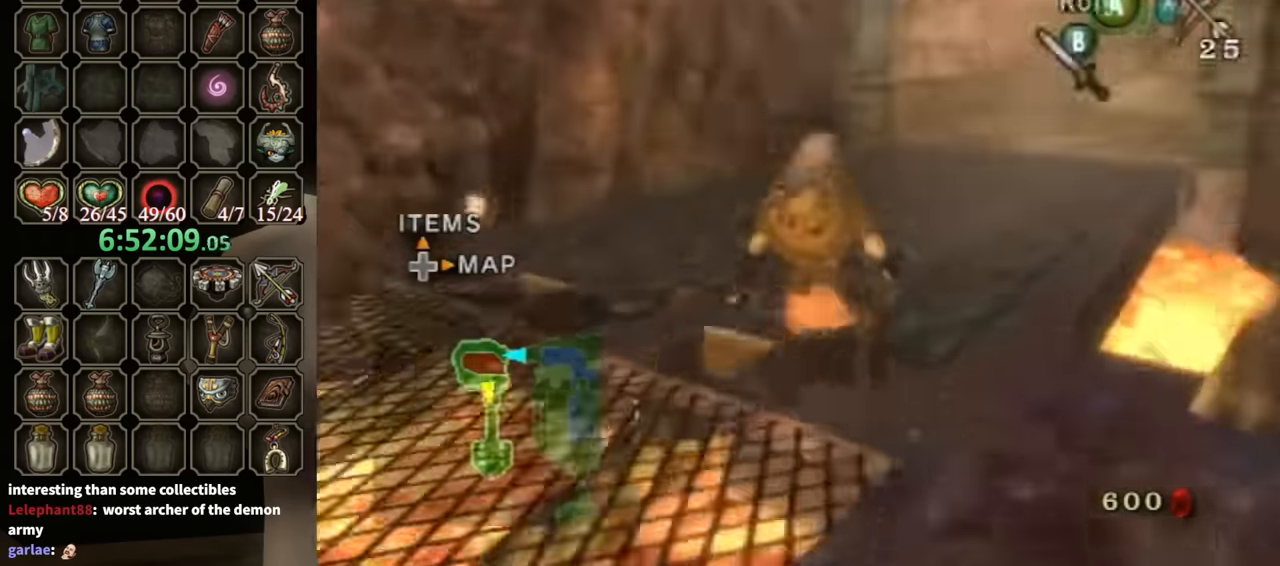
{"buttons": [], "left_stick": "up", "right_stick": "center", "events": [[67, "A", "up"], [200, "left_stick", "up"]]}
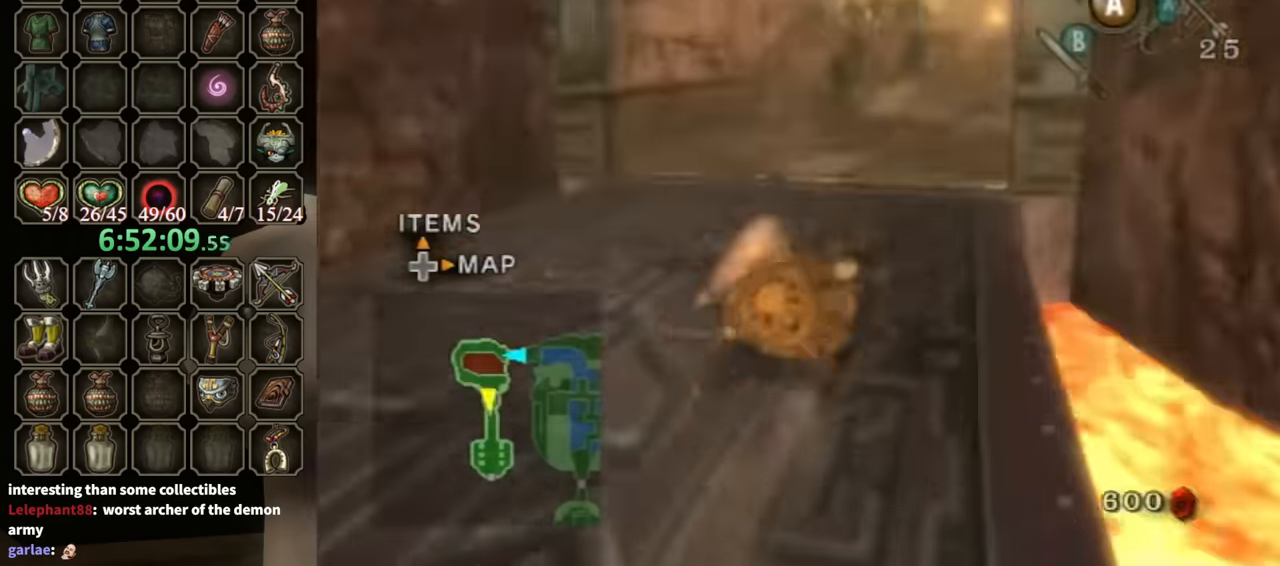
{"buttons": [], "left_stick": "up", "right_stick": "center", "events": [[200, "A", "down"], [233, "A", "up"], [300, "A", "down"], [367, "A", "up"]]}
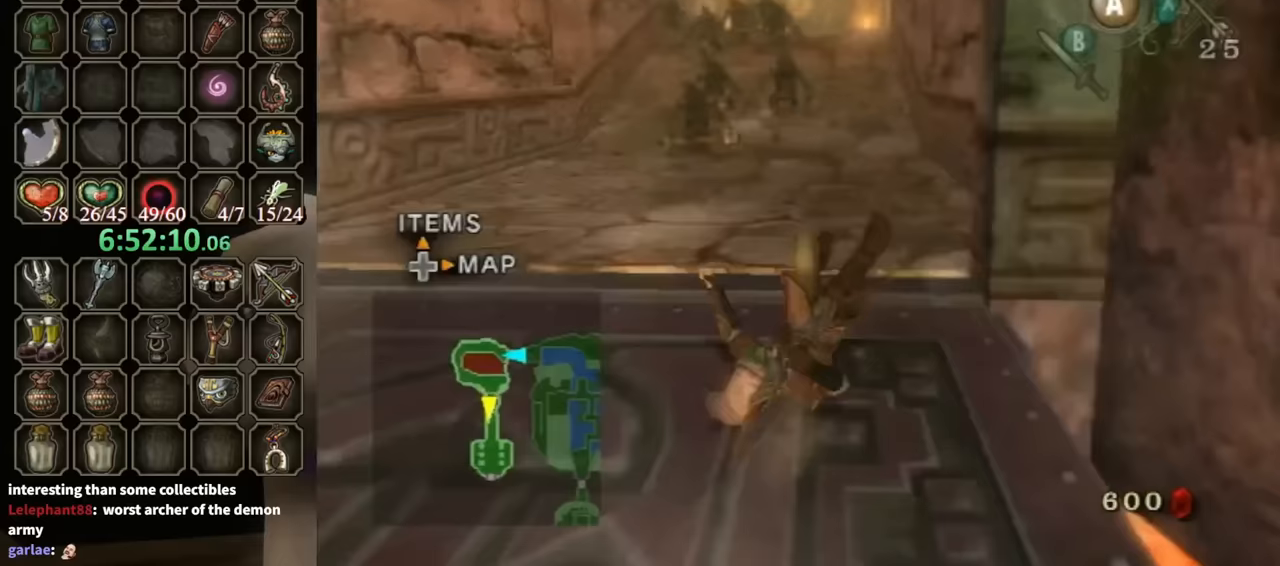
{"buttons": ["A"], "left_stick": "up", "right_stick": "center", "events": [[333, "A", "down"], [400, "A", "up"], [467, "A", "down"]]}
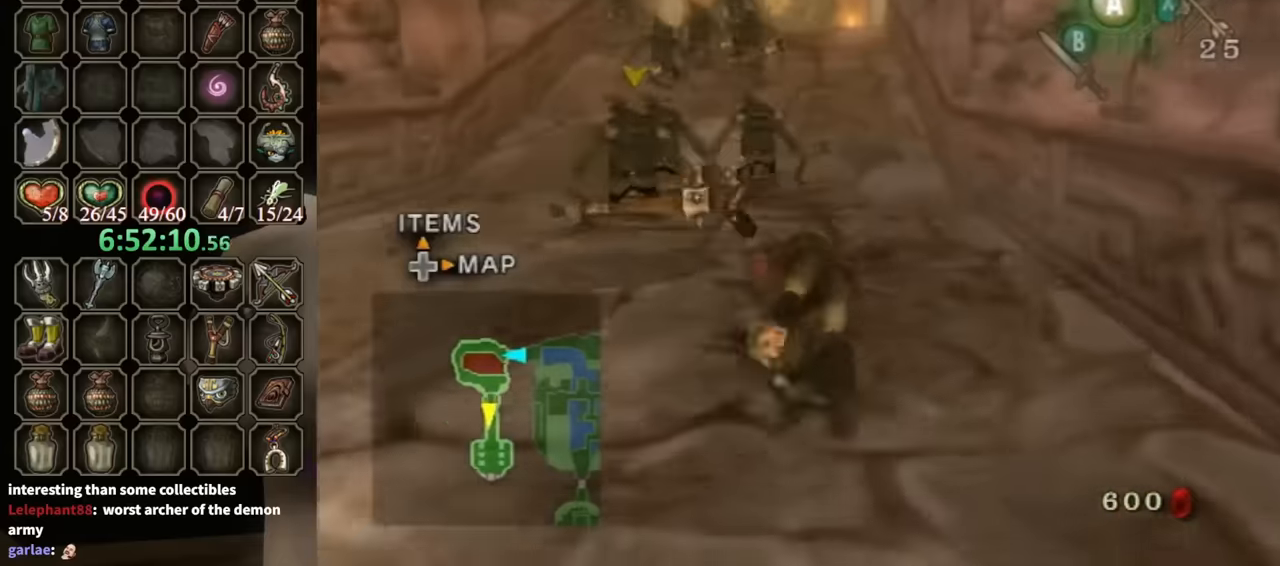
{"buttons": [], "left_stick": "up", "right_stick": "center", "events": [[67, "A", "up"]]}
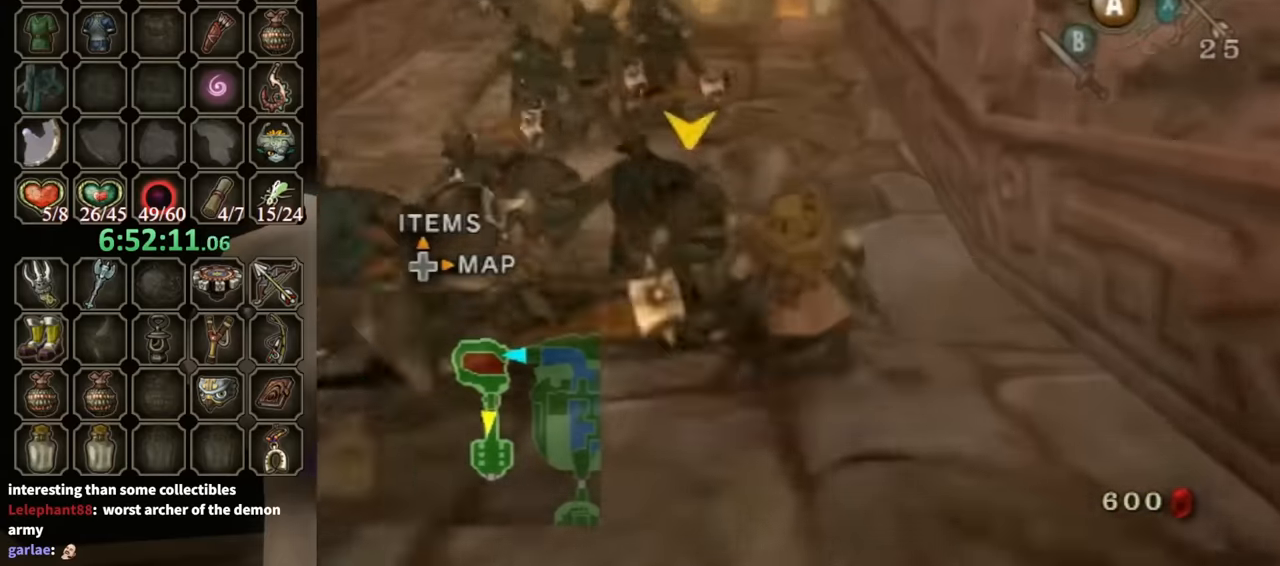
{"buttons": [], "left_stick": "up", "right_stick": "center", "events": [[33, "A", "down"], [100, "A", "up"], [133, "A", "down"], [233, "A", "up"]]}
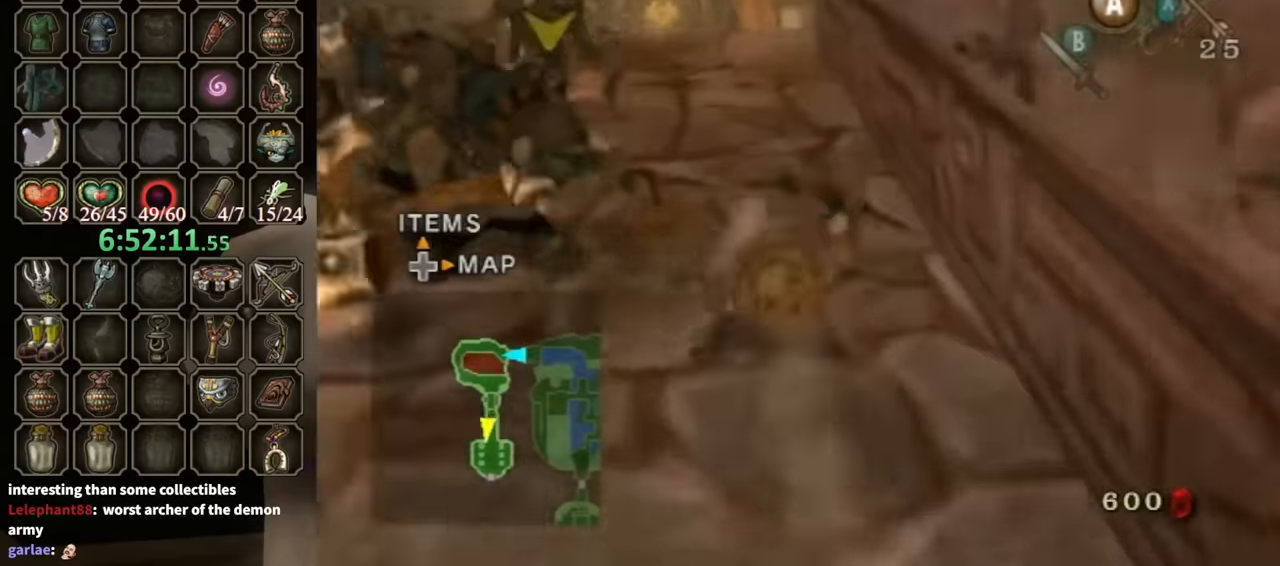
{"buttons": [], "left_stick": "up", "right_stick": "center", "events": [[167, "A", "down"], [233, "A", "up"], [300, "A", "down"], [367, "A", "up"]]}
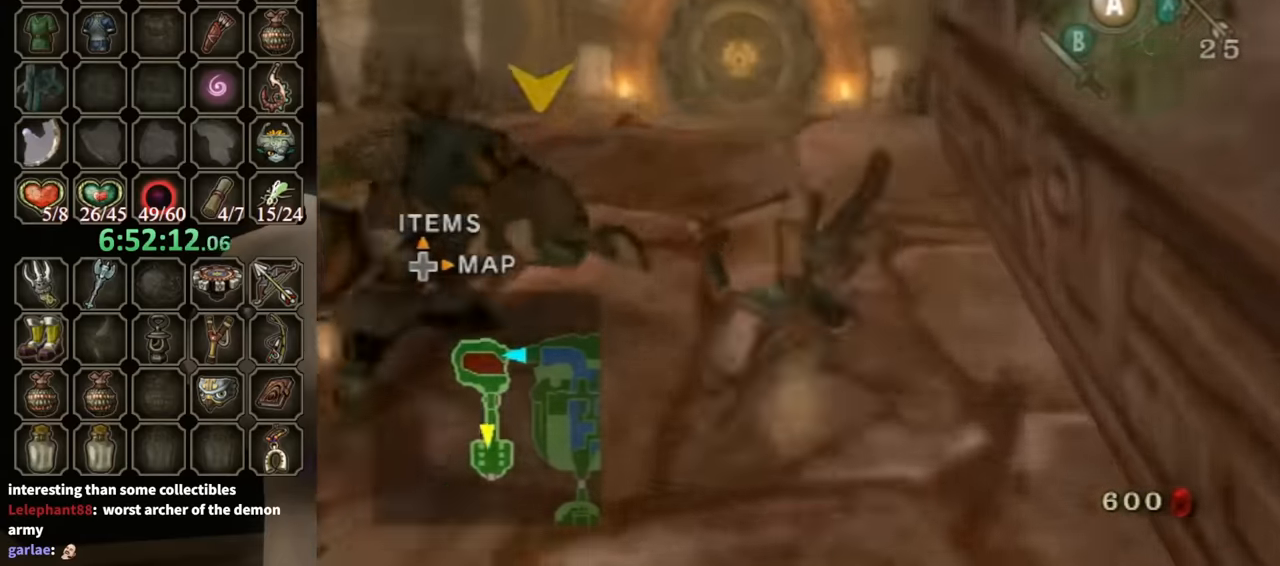
{"buttons": ["A"], "left_stick": "up", "right_stick": "center", "events": [[333, "A", "down"], [400, "A", "up"], [467, "A", "down"]]}
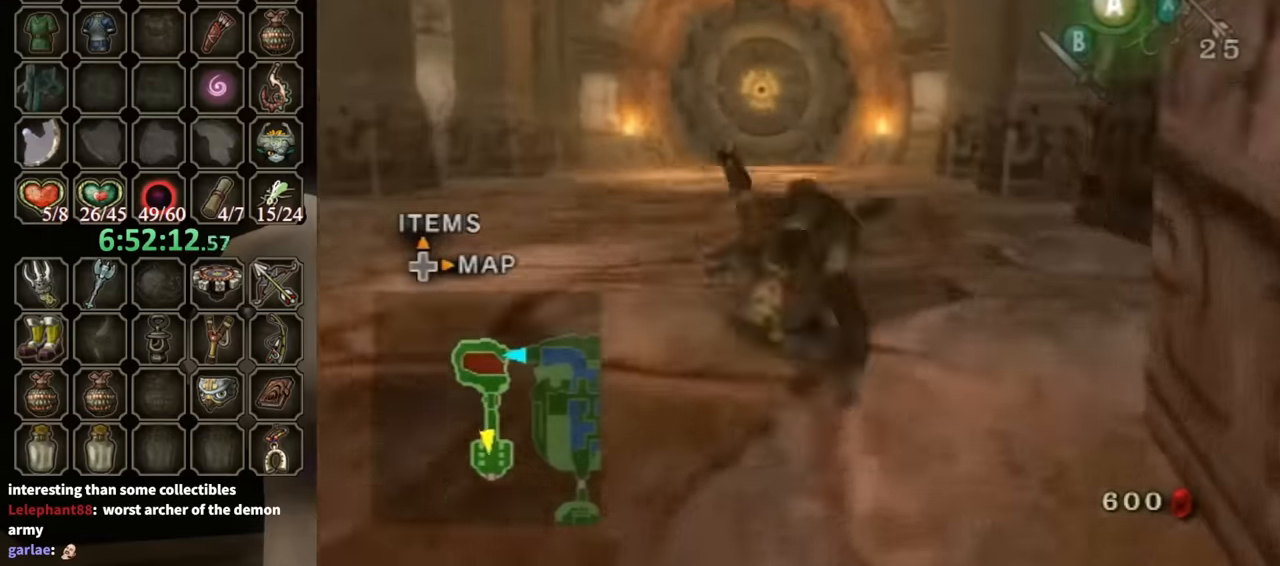
{"buttons": [], "left_stick": "up", "right_stick": "center", "events": [[67, "A", "up"]]}
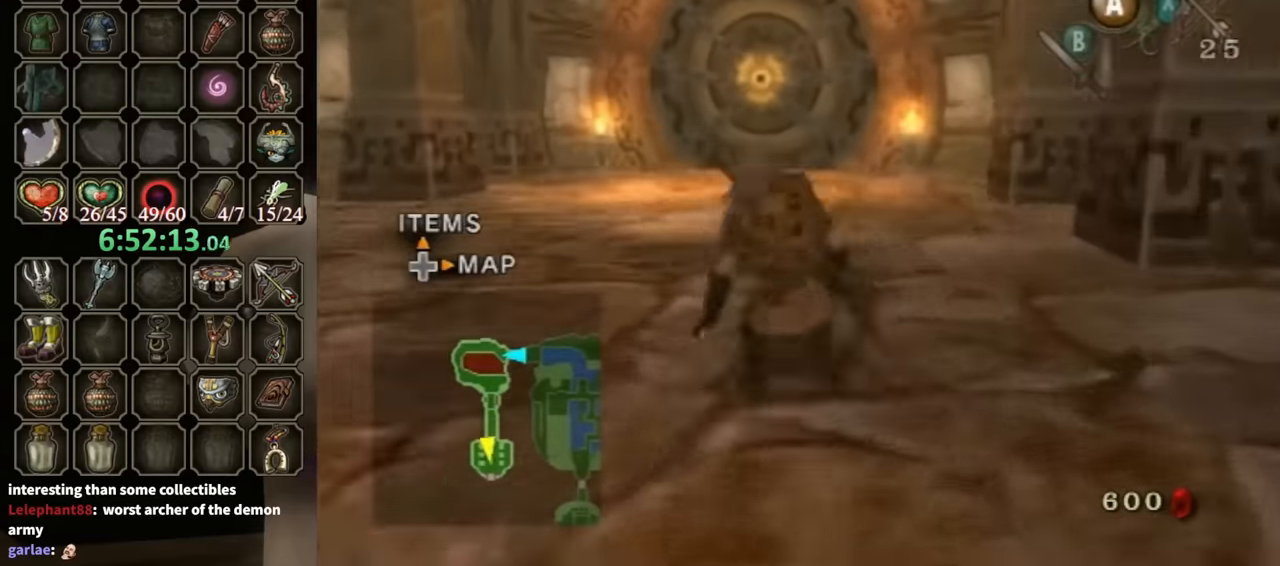
{"buttons": [], "left_stick": "up", "right_stick": "center", "events": [[33, "A", "down"], [100, "A", "up"], [167, "A", "down"], [233, "A", "up"]]}
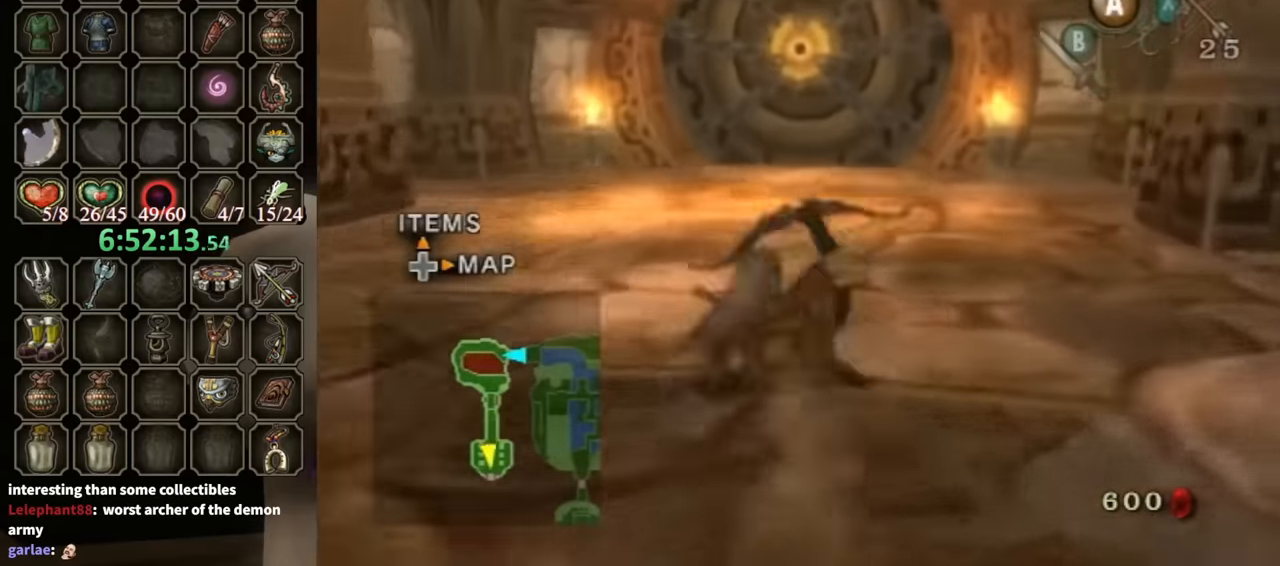
{"buttons": [], "left_stick": "up", "right_stick": "center", "events": [[233, "A", "down"], [267, "A", "up"], [333, "A", "down"], [400, "A", "up"], [433, "A", "down"], [500, "A", "up"]]}
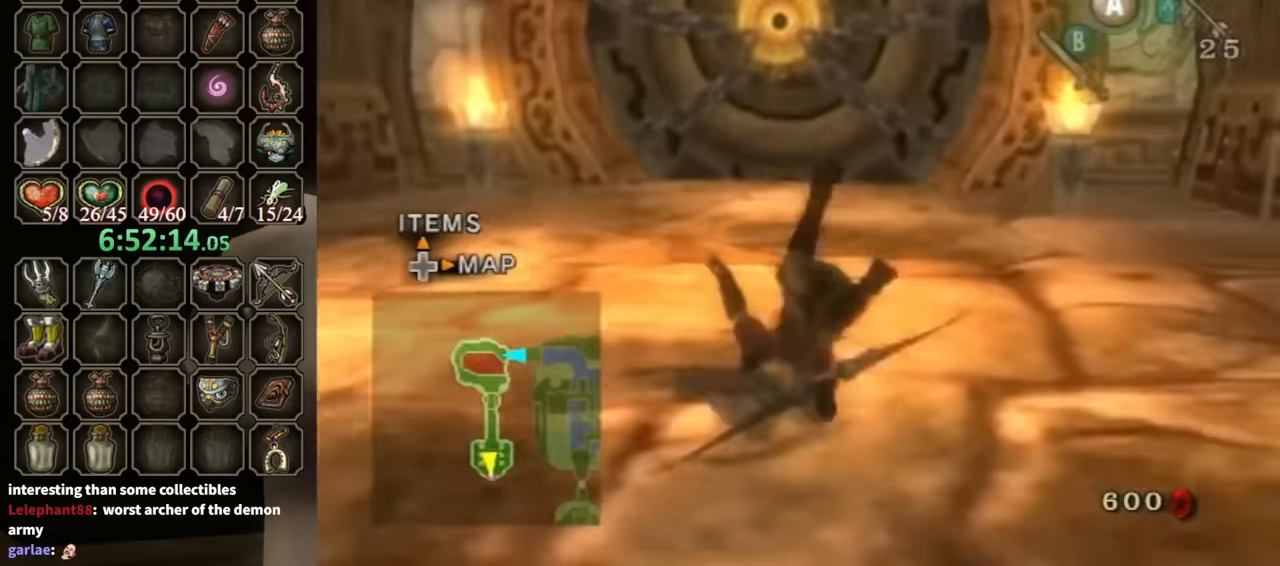
{"buttons": [], "left_stick": "up", "right_stick": "center", "events": []}
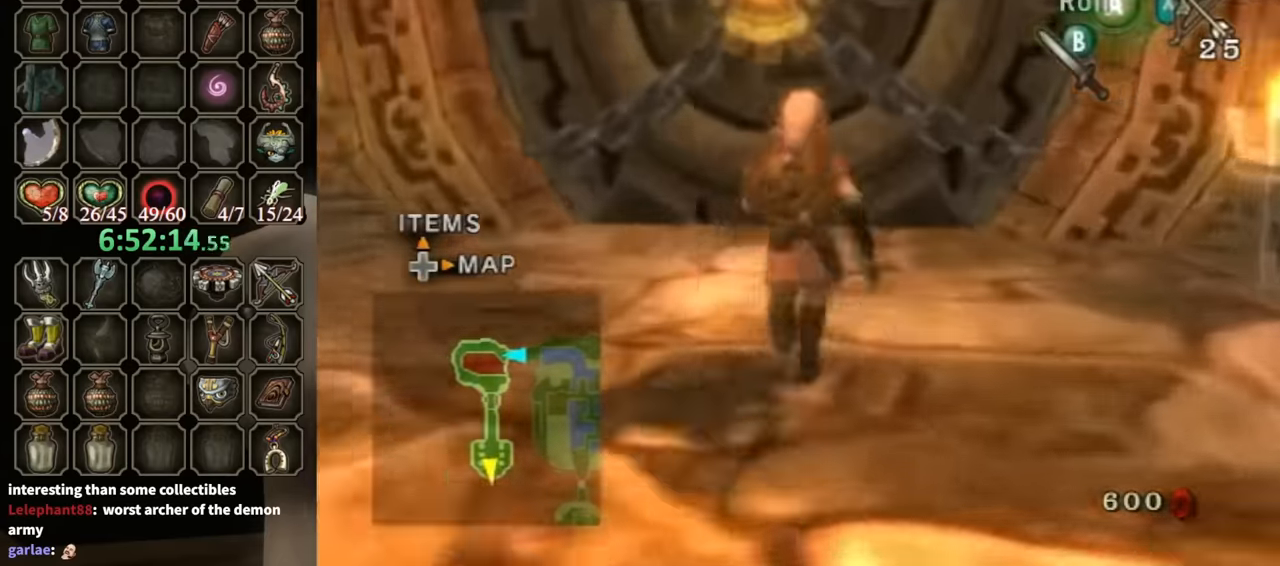
{"buttons": [], "left_stick": "up", "right_stick": "center", "events": []}
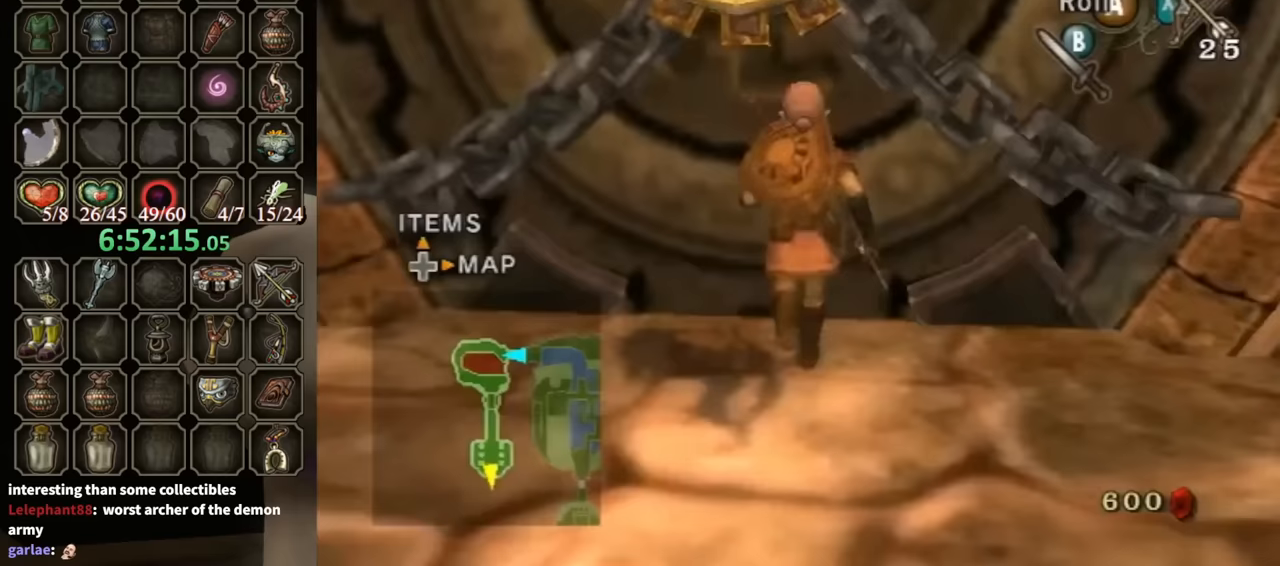
{"buttons": [], "left_stick": "center", "right_stick": "center", "events": [[100, "left_stick", "center"], [133, "A", "down"], [233, "A", "up"]]}